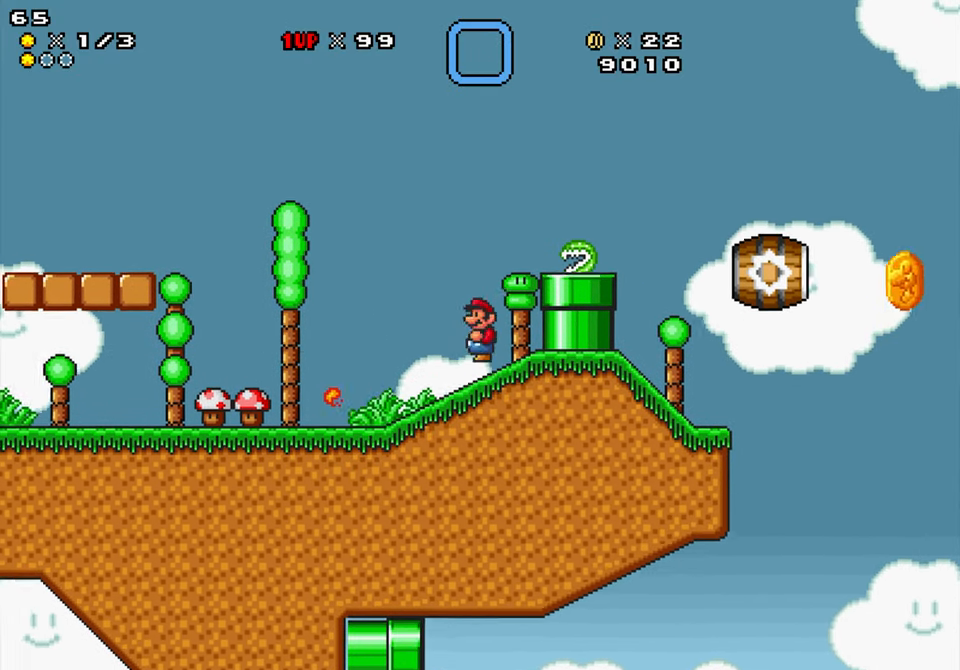
Gameplay with a controller (Nintendo layout); each line is a JSON object with the inputs held at the frame after it. "events" lists button and stick changes between this image and that frame as [ms after this image, input, new state], when the widget could be followed in between. Not read: L1 L3 R1 R3.
{"buttons": ["Y"], "events": [[167, "A", "up"], [333, "DPAD_RIGHT", "up"]]}
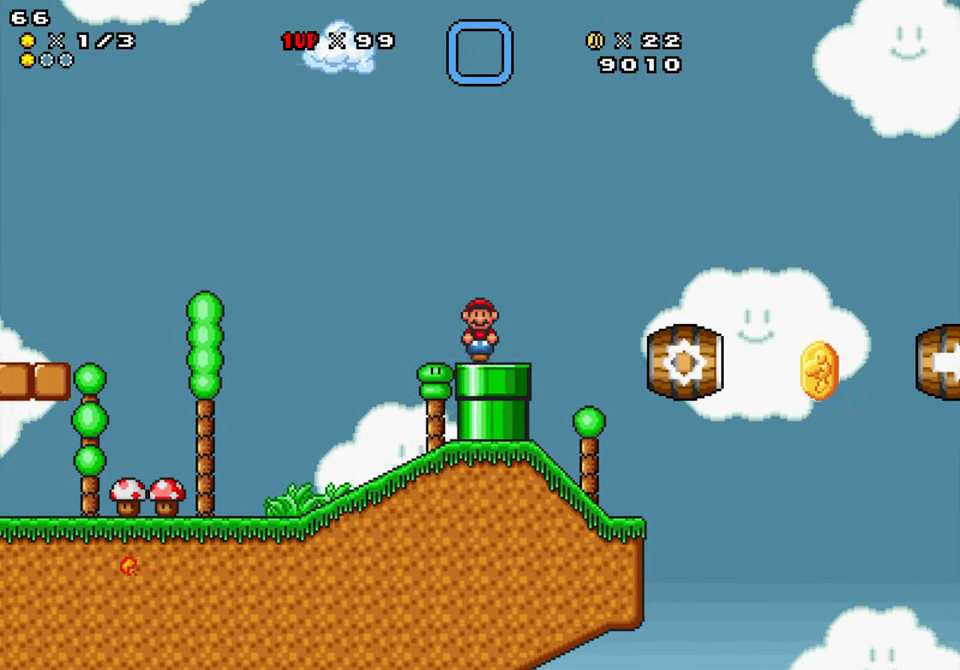
{"buttons": ["Y"], "events": [[67, "DPAD_DOWN", "down"], [233, "DPAD_DOWN", "up"]]}
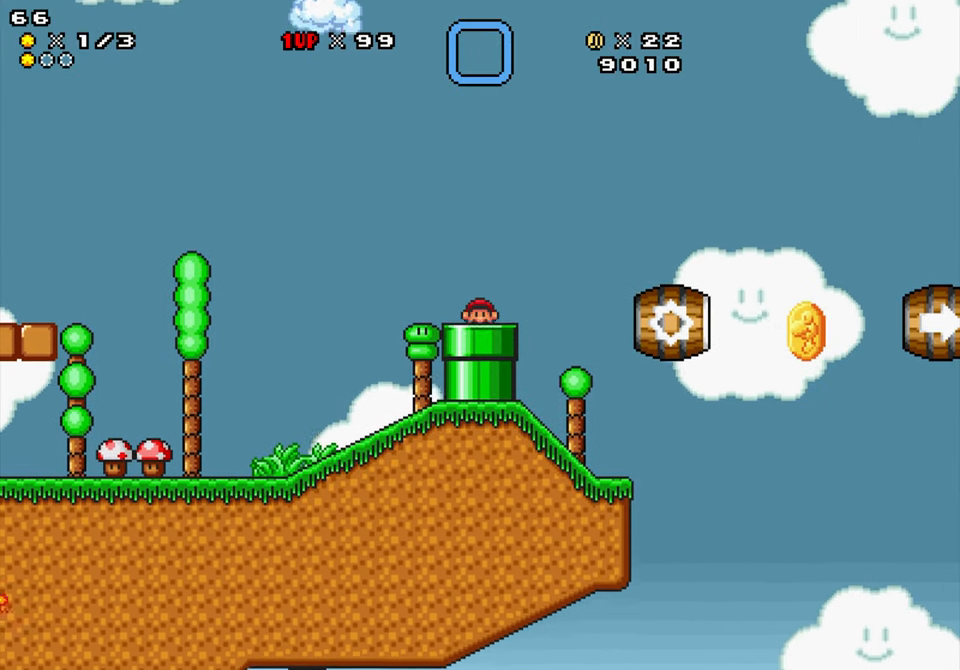
{"buttons": ["Y", "DPAD_RIGHT"], "events": [[133, "DPAD_LEFT", "down"], [167, "DPAD_LEFT", "up"], [400, "DPAD_RIGHT", "down"]]}
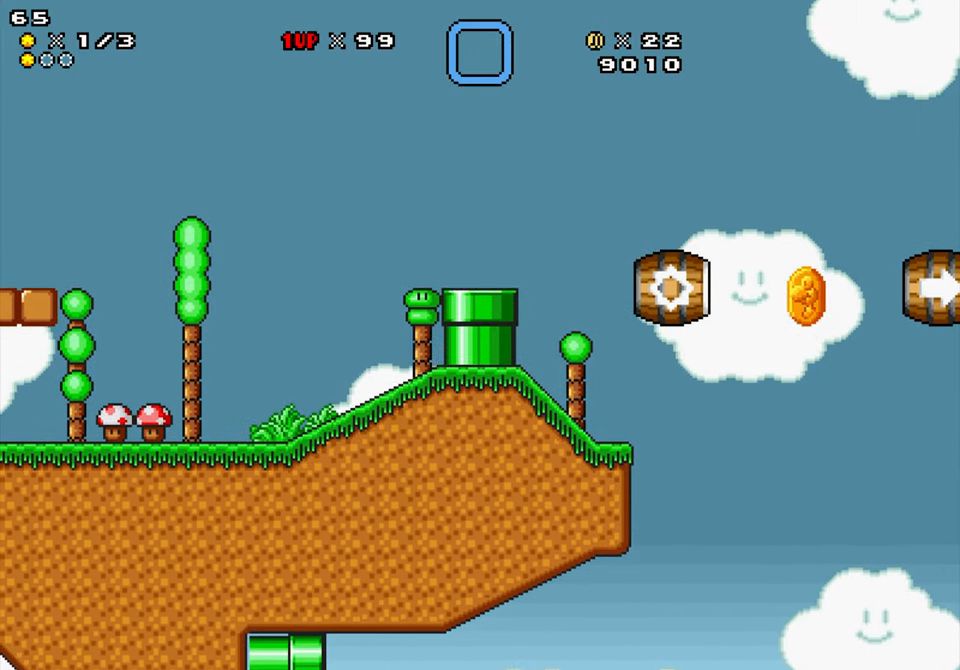
{"buttons": ["Y", "DPAD_RIGHT"], "events": []}
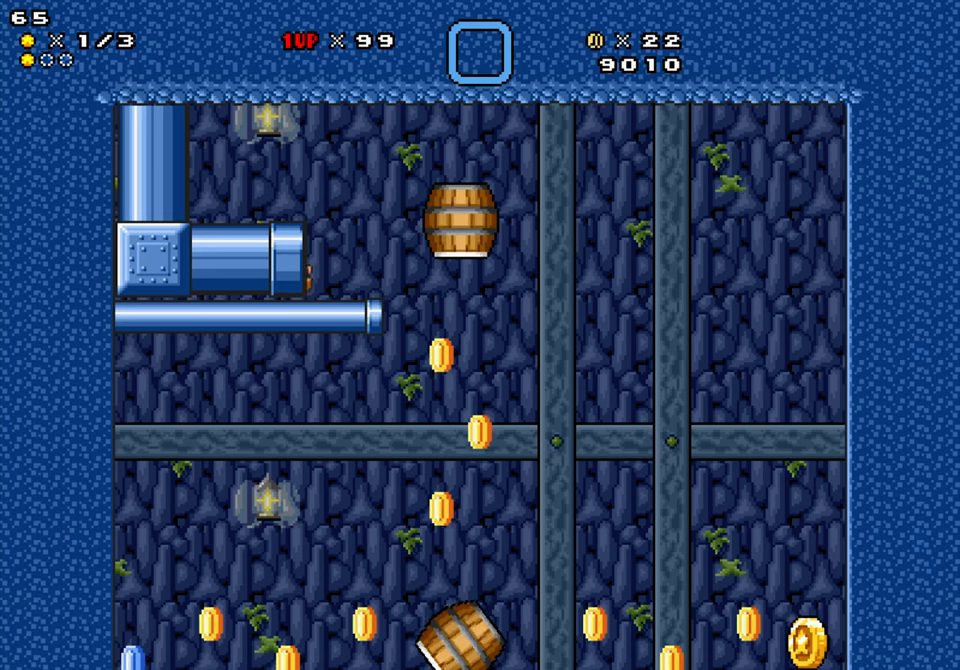
{"buttons": ["Y", "DPAD_RIGHT"], "events": [[183, "DPAD_RIGHT", "up"], [384, "DPAD_RIGHT", "down"]]}
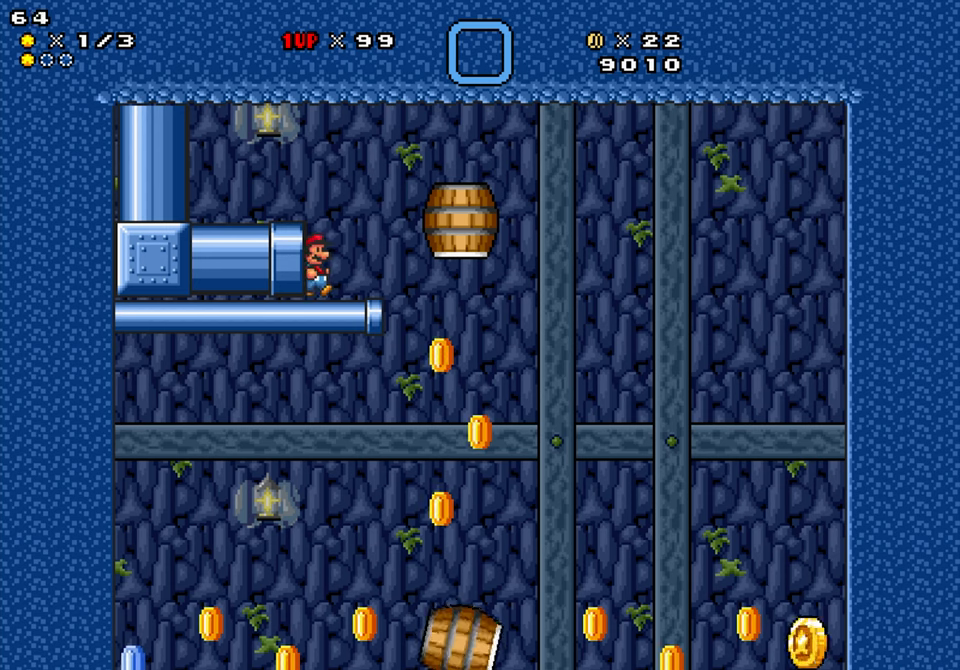
{"buttons": ["Y", "DPAD_RIGHT"], "events": []}
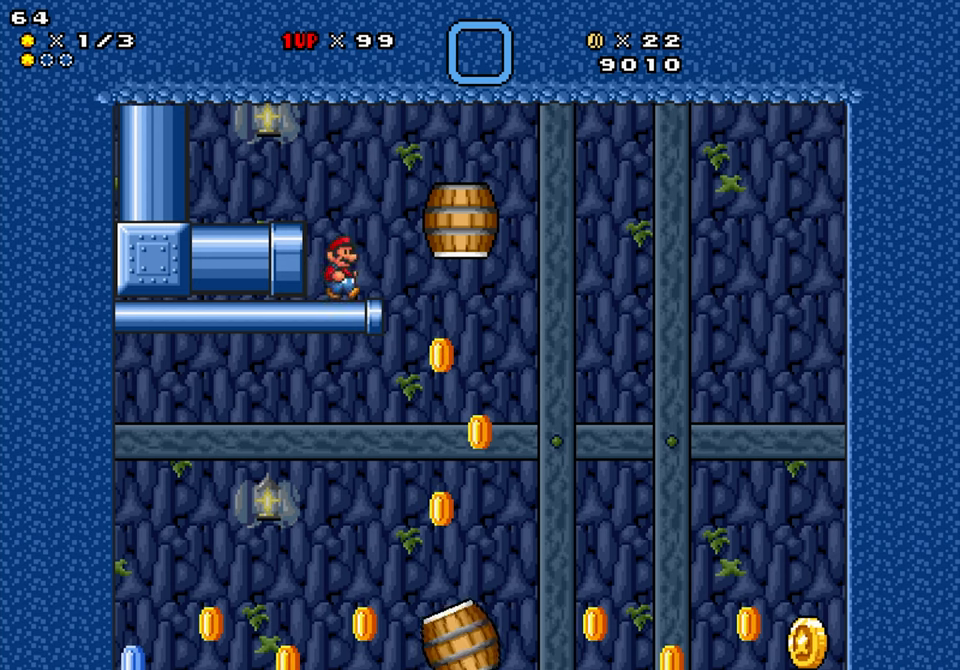
{"buttons": ["Y", "DPAD_RIGHT"], "events": [[50, "B", "down"], [117, "B", "up"], [234, "DPAD_RIGHT", "up"], [384, "DPAD_RIGHT", "down"]]}
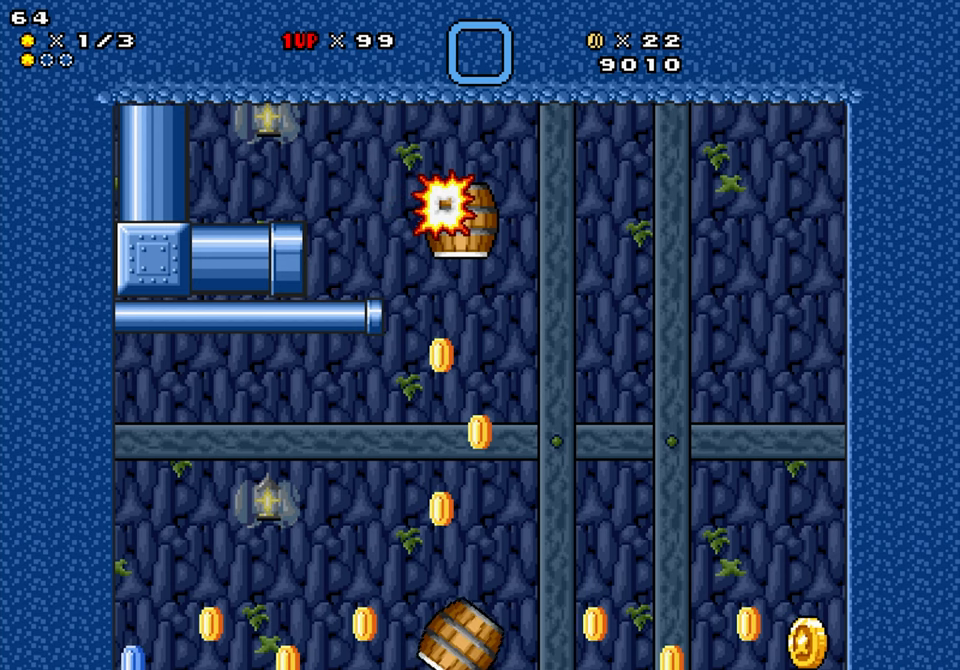
{"buttons": ["Y"], "events": [[84, "DPAD_RIGHT", "up"]]}
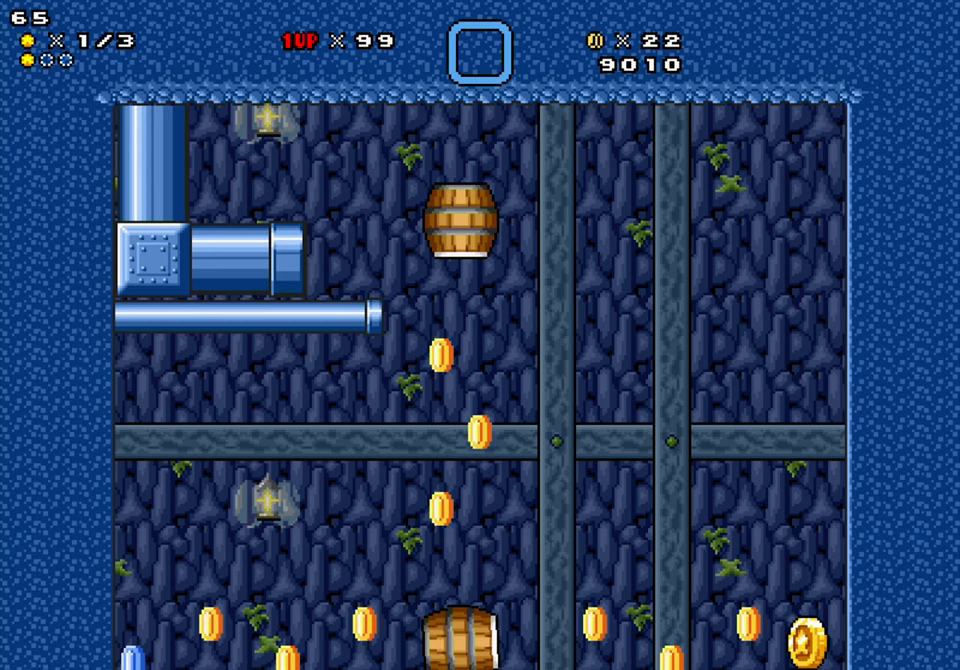
{"buttons": ["Y"], "events": [[117, "B", "down"], [250, "B", "up"]]}
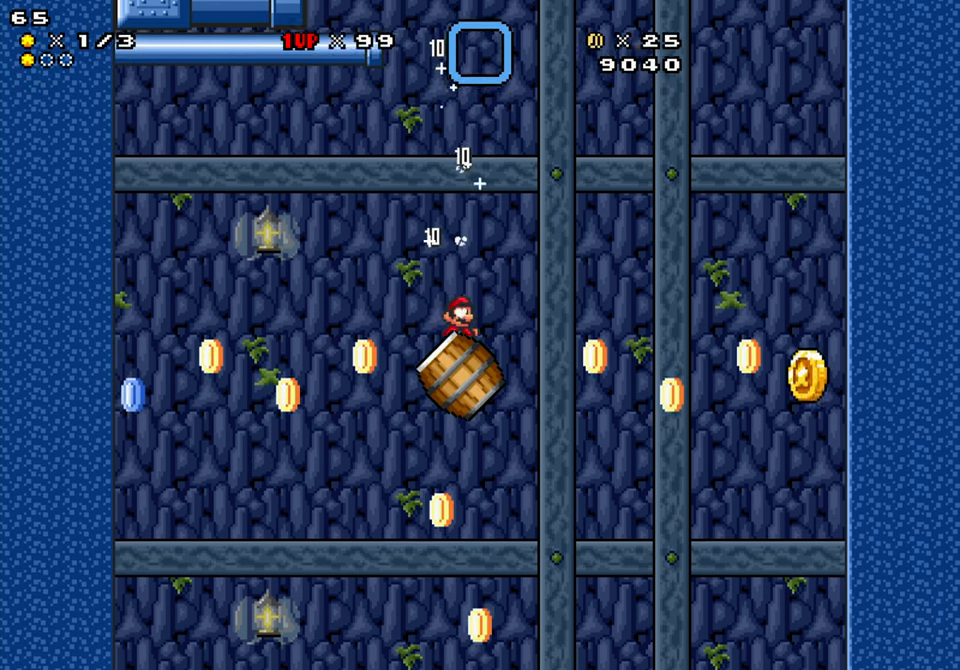
{"buttons": ["Y", "DPAD_RIGHT"], "events": [[84, "DPAD_RIGHT", "down"]]}
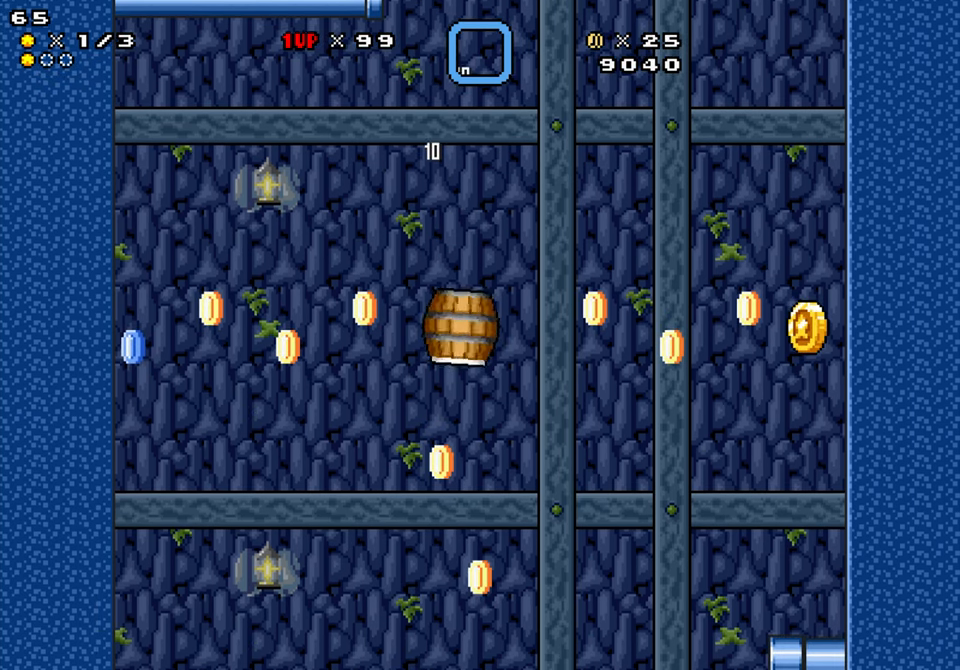
{"buttons": ["Y", "DPAD_RIGHT"], "events": []}
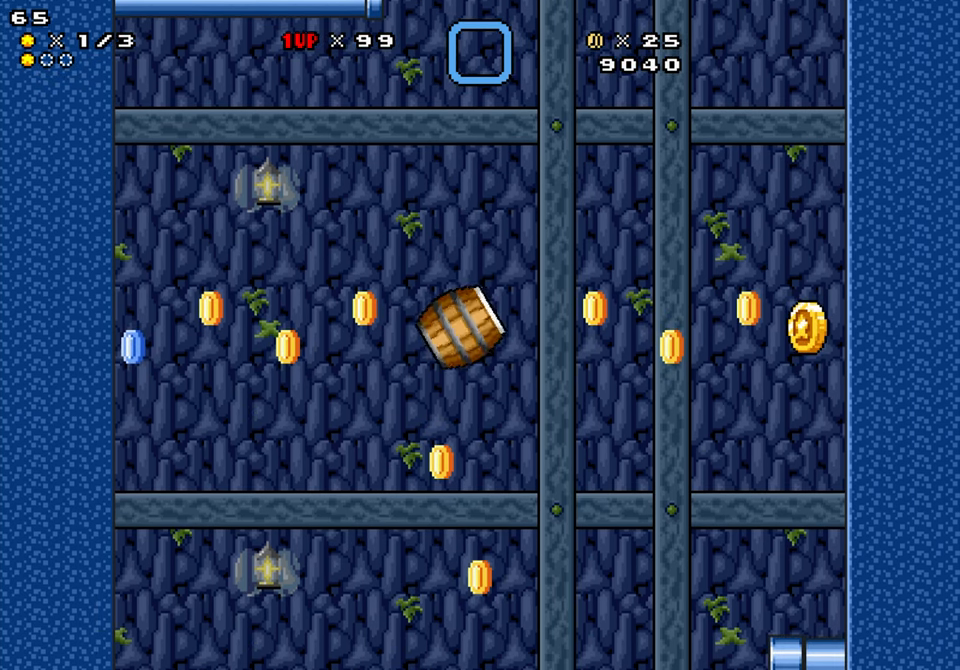
{"buttons": ["Y", "DPAD_RIGHT"], "events": []}
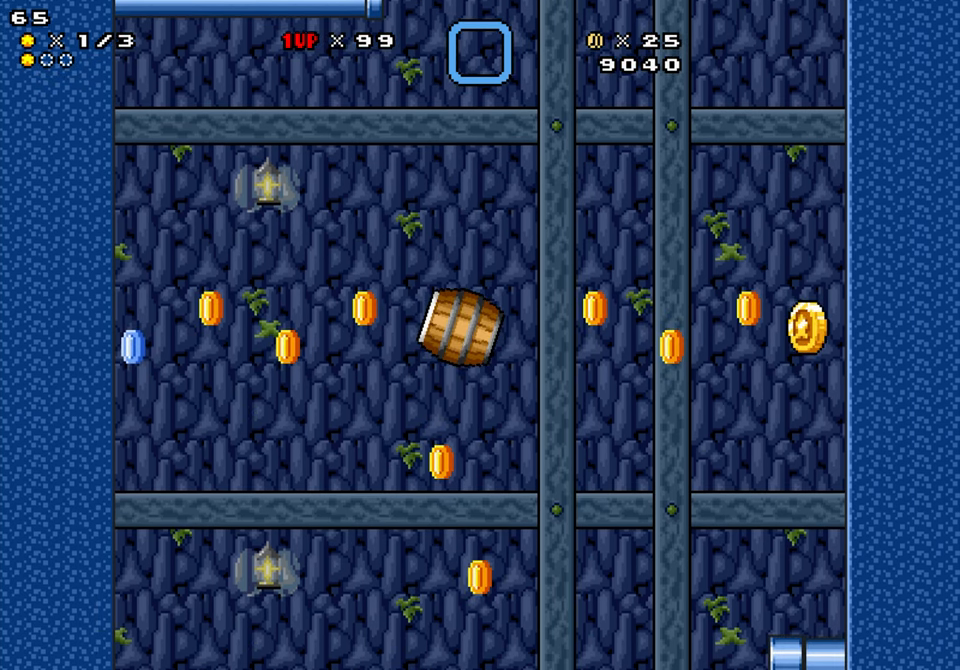
{"buttons": ["Y", "DPAD_RIGHT"], "events": []}
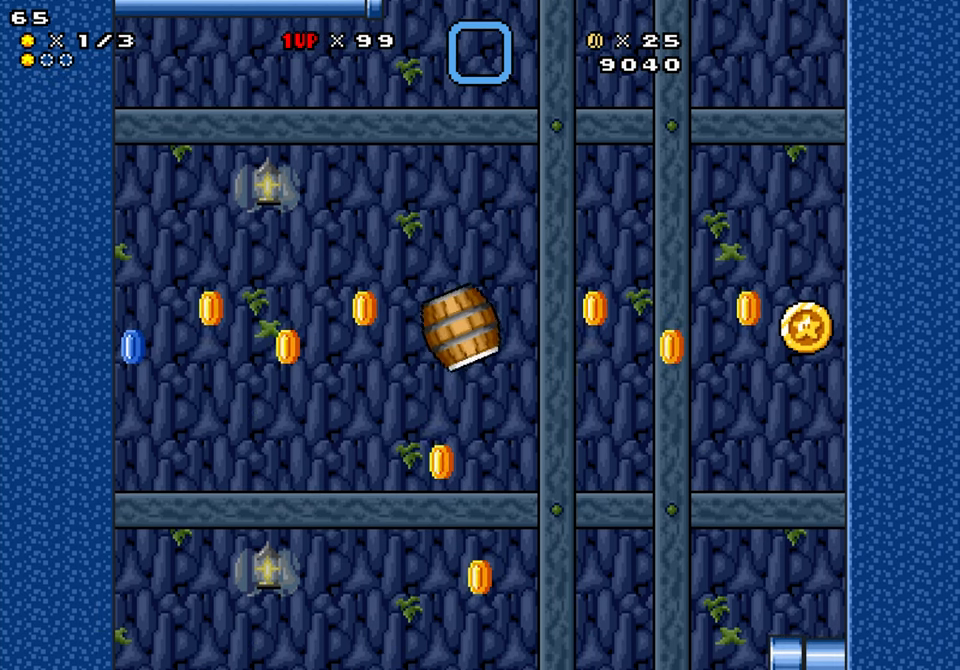
{"buttons": ["B", "Y", "DPAD_RIGHT"], "events": [[350, "B", "down"]]}
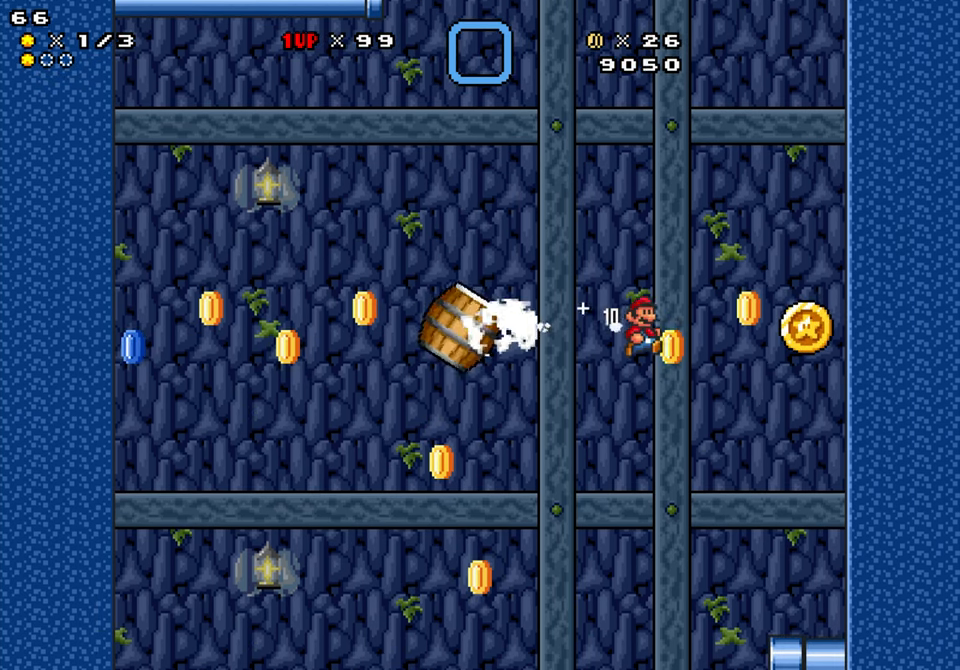
{"buttons": ["Y"], "events": [[384, "B", "up"], [450, "DPAD_RIGHT", "up"]]}
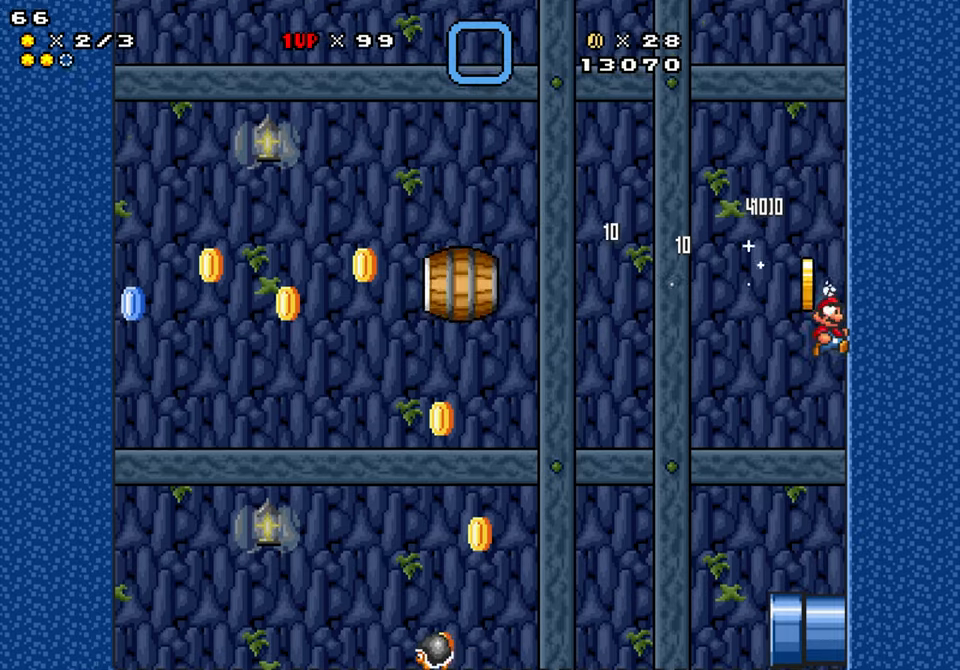
{"buttons": ["Y", "DPAD_LEFT"], "events": [[150, "DPAD_LEFT", "down"]]}
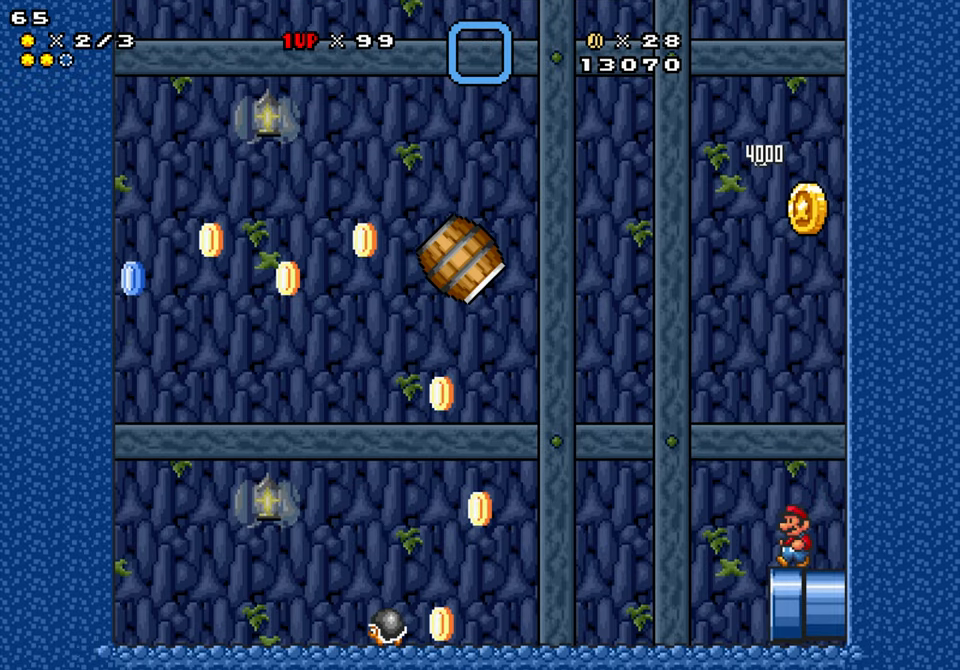
{"buttons": ["Y", "DPAD_LEFT"], "events": []}
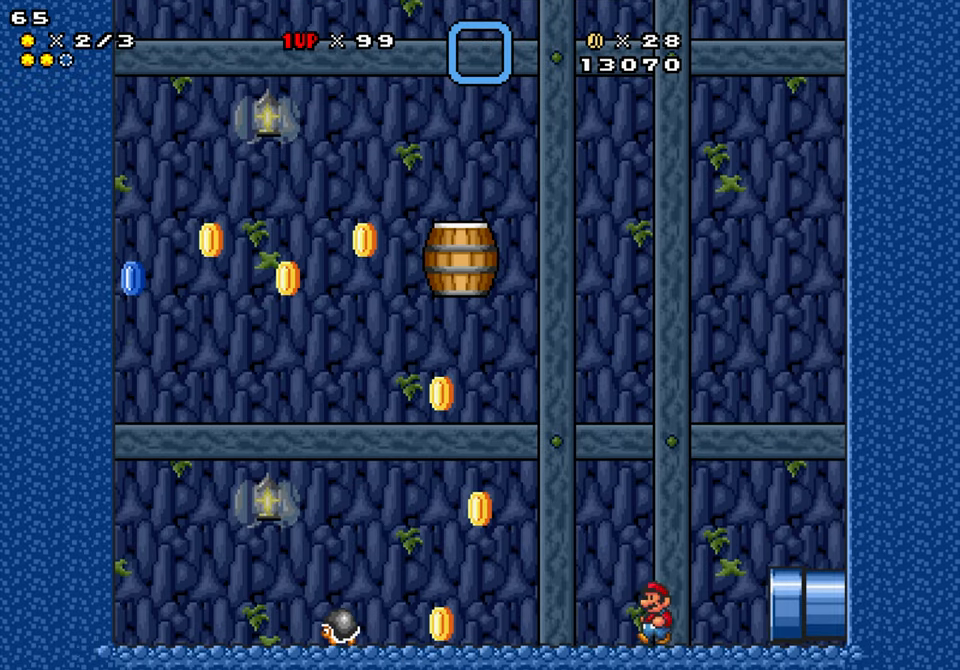
{"buttons": ["B", "Y", "DPAD_LEFT"], "events": [[183, "B", "down"]]}
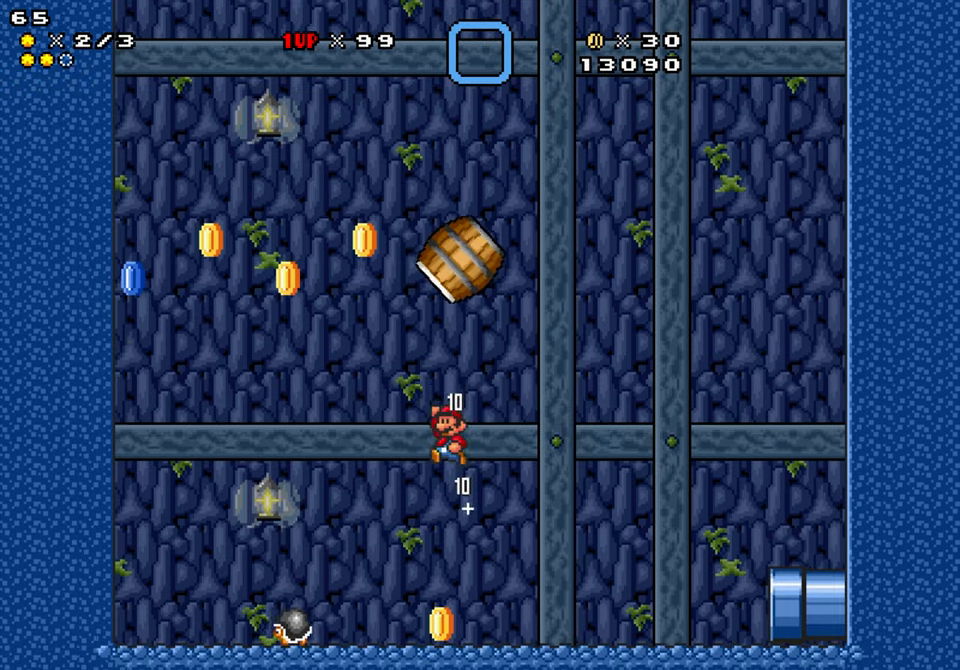
{"buttons": ["Y", "DPAD_RIGHT"], "events": [[150, "DPAD_LEFT", "up"], [216, "B", "up"], [383, "DPAD_RIGHT", "down"]]}
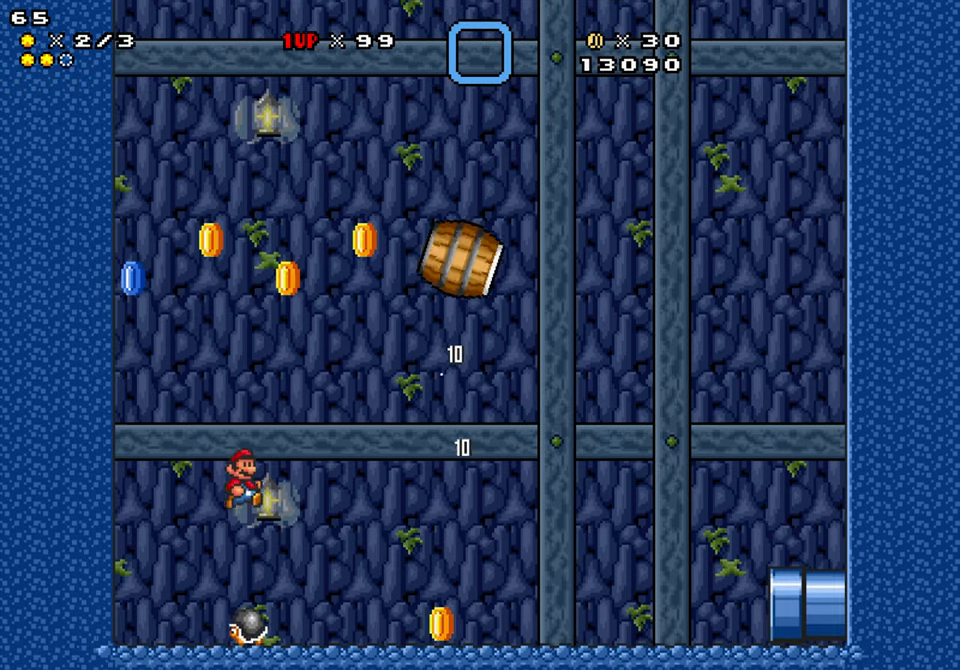
{"buttons": ["Y", "DPAD_RIGHT"], "events": [[116, "DPAD_LEFT", "down"], [116, "DPAD_RIGHT", "up"], [283, "DPAD_LEFT", "up"], [350, "DPAD_RIGHT", "down"]]}
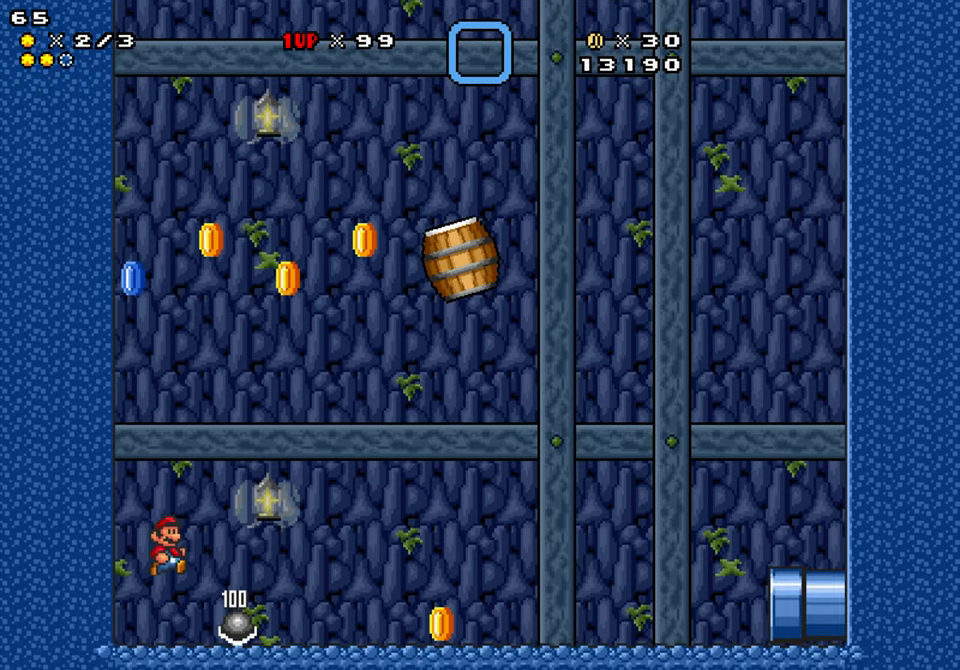
{"buttons": ["B", "Y"], "events": [[16, "DPAD_LEFT", "down"], [33, "DPAD_RIGHT", "up"], [250, "B", "down"], [500, "DPAD_LEFT", "up"]]}
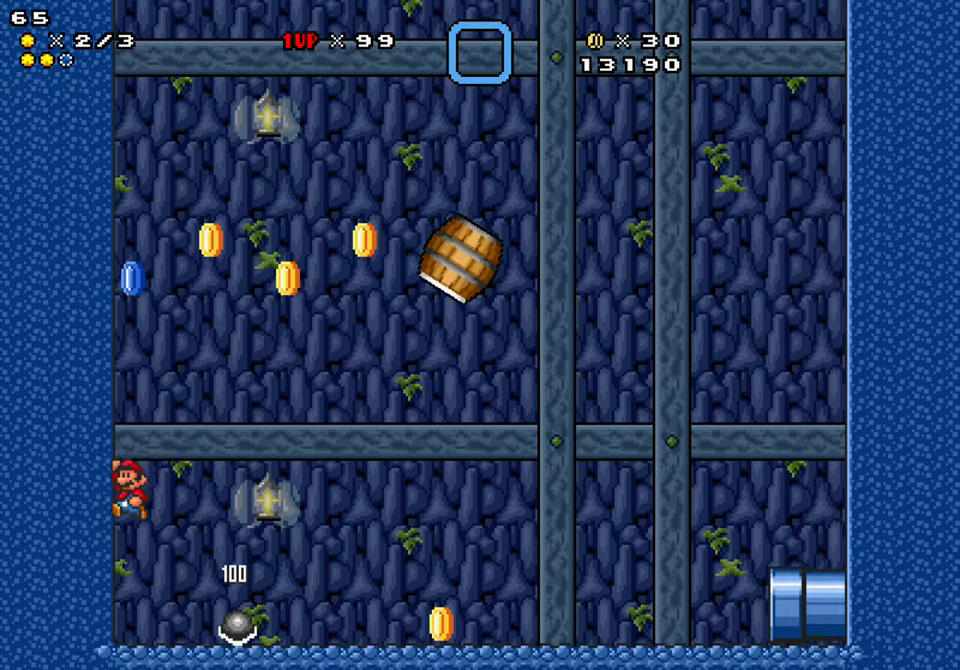
{"buttons": ["Y", "DPAD_RIGHT"], "events": [[100, "DPAD_RIGHT", "down"], [116, "DPAD_DOWN", "down"], [150, "DPAD_DOWN", "up"], [250, "DPAD_DOWN", "down"], [333, "DPAD_DOWN", "up"], [383, "DPAD_DOWN", "down"], [466, "DPAD_DOWN", "up"], [500, "B", "up"]]}
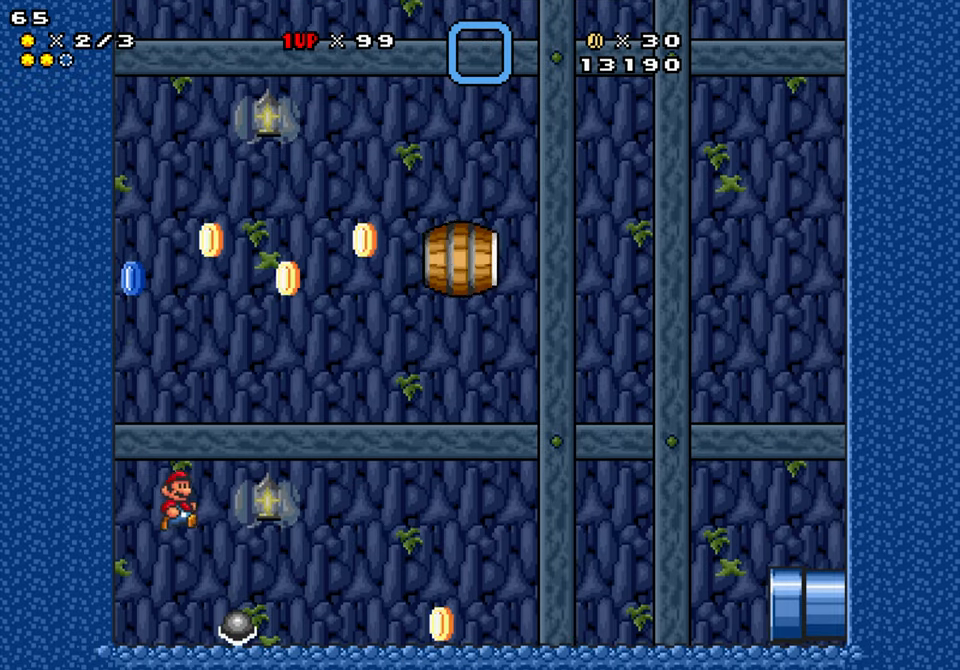
{"buttons": ["Y", "DPAD_RIGHT"], "events": []}
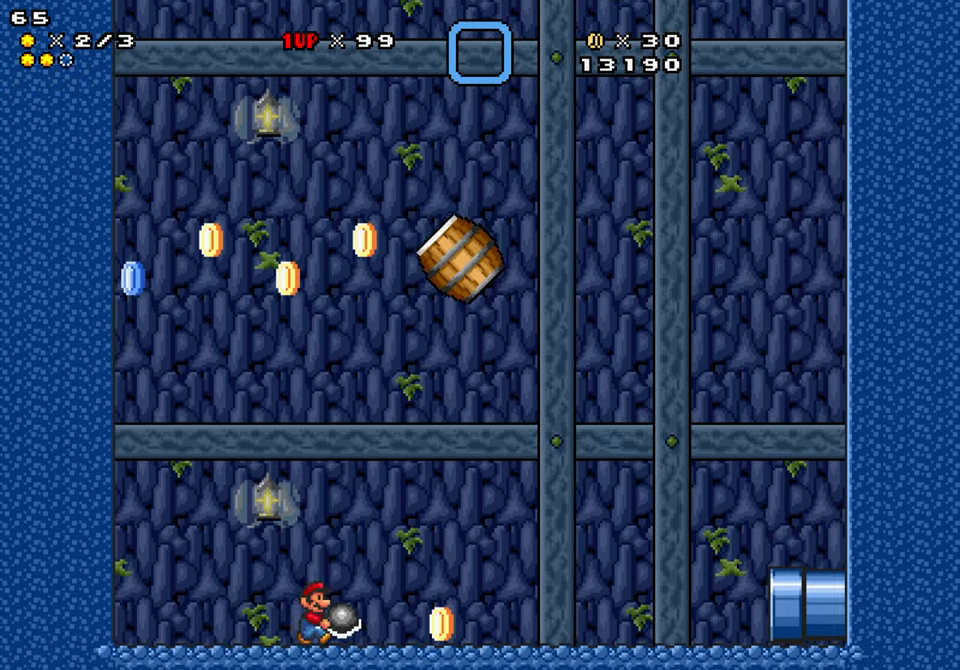
{"buttons": ["Y", "DPAD_RIGHT"], "events": []}
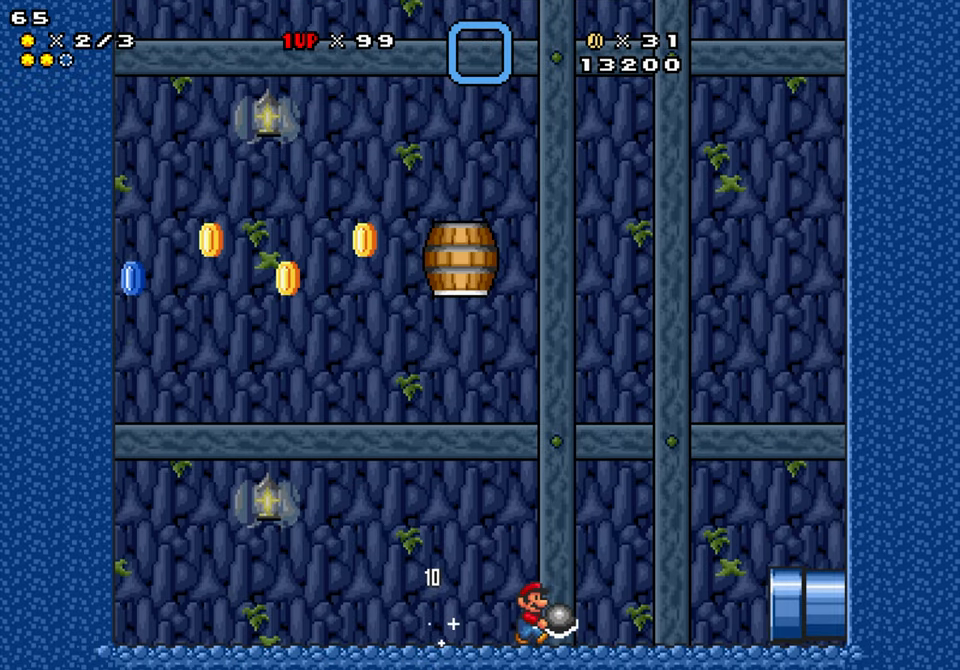
{"buttons": ["Y", "DPAD_LEFT"], "events": [[100, "DPAD_RIGHT", "up"], [116, "DPAD_LEFT", "down"]]}
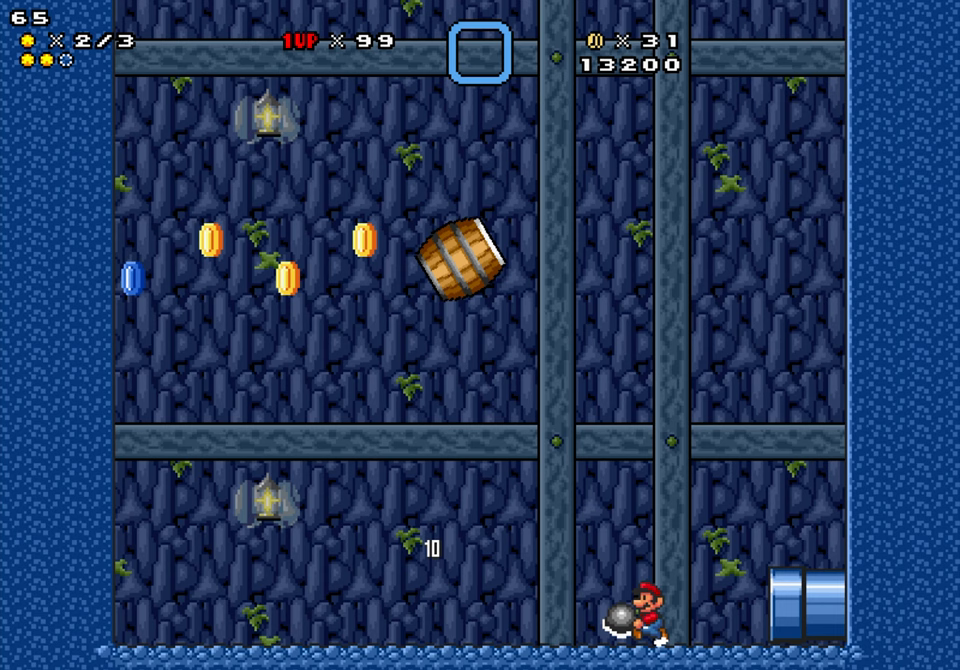
{"buttons": ["Y", "DPAD_RIGHT"], "events": [[150, "DPAD_LEFT", "up"], [200, "DPAD_RIGHT", "down"]]}
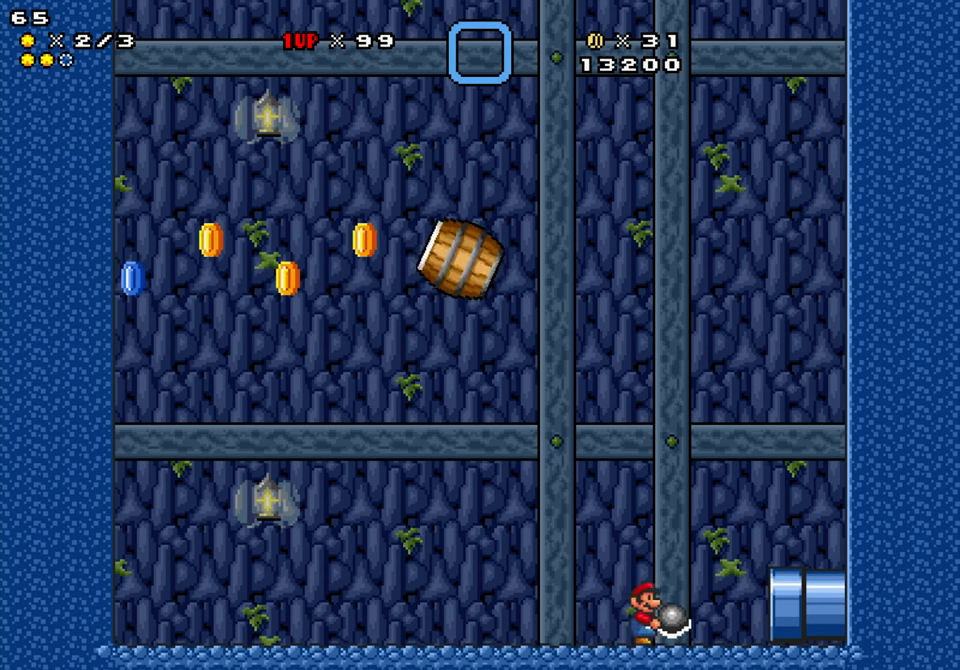
{"buttons": ["Y", "DPAD_RIGHT"], "events": [[200, "DPAD_RIGHT", "up"], [217, "DPAD_LEFT", "down"], [367, "DPAD_LEFT", "up"], [433, "DPAD_RIGHT", "down"]]}